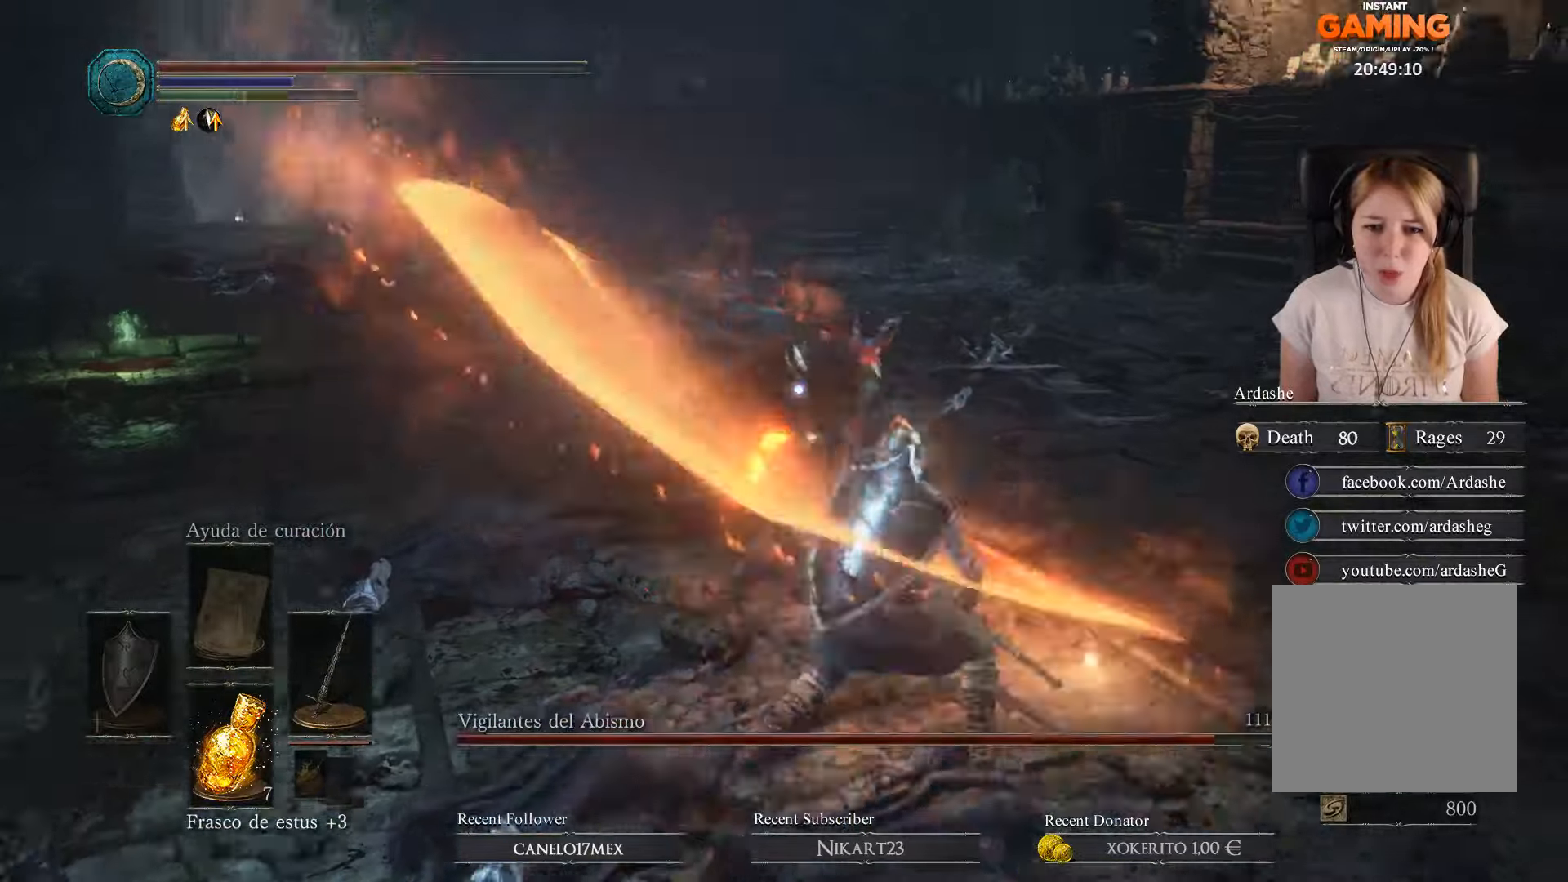
Gameplay with a controller (Xbox layout); each line is a JSON object with the inputs held at the frame after it. "events" lists button and stick changes between this image and that frame as [ms after this image, input, new state], when the widget could be followed in between.
{"buttons": [], "left_stick": "right", "right_stick": "center", "events": [[100, "B", "down"], [133, "B", "up"], [167, "B", "down"], [233, "B", "up"], [300, "B", "down"], [433, "B", "up"]]}
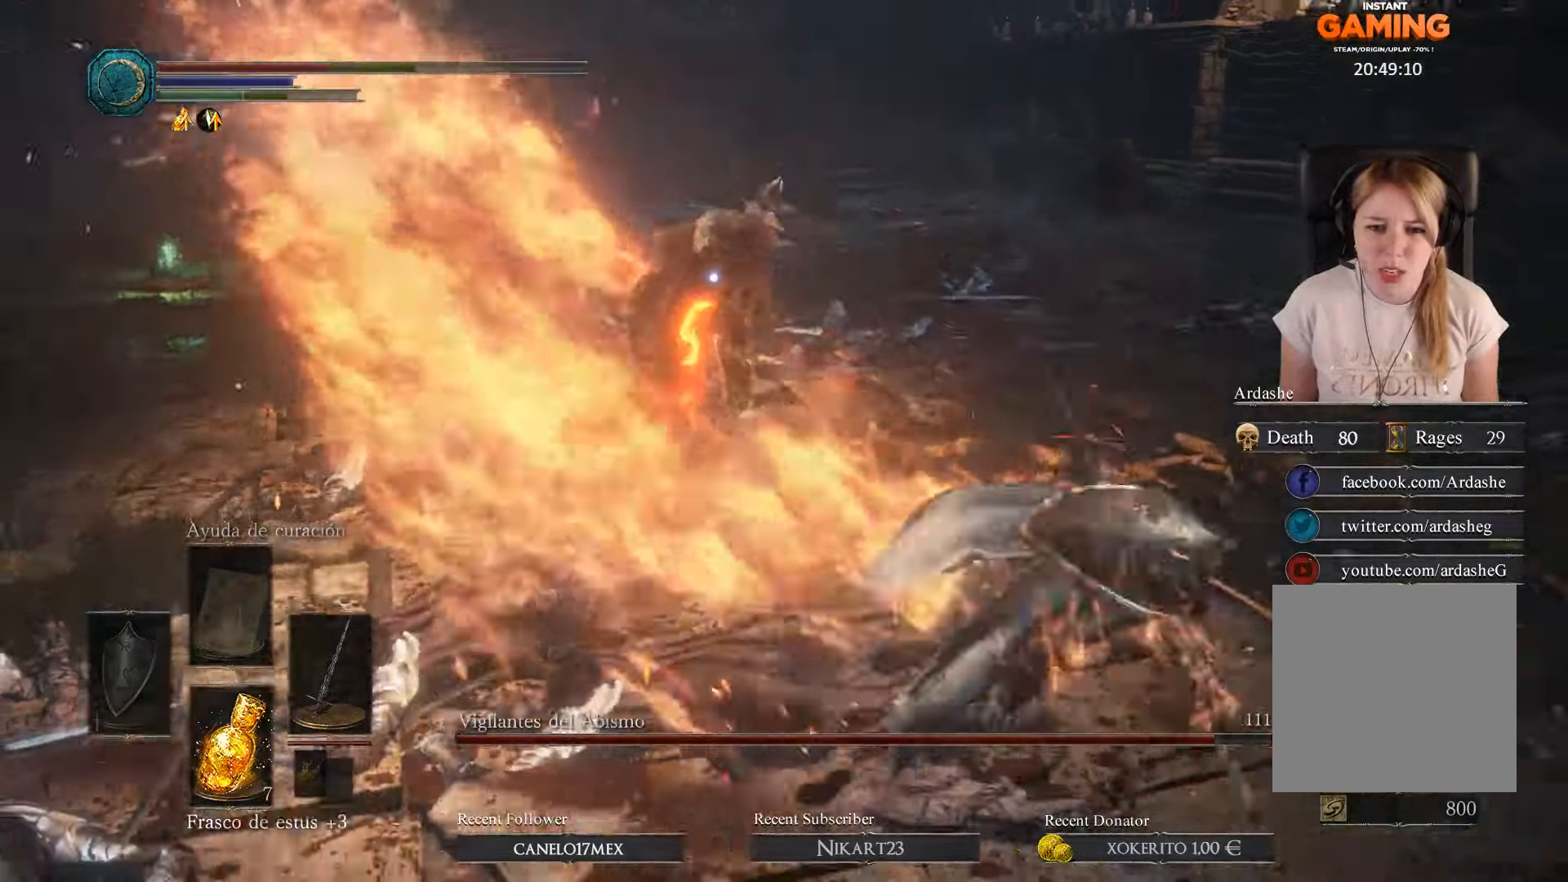
{"buttons": [], "left_stick": "up-right", "right_stick": "center", "events": [[133, "left_stick", "up-right"]]}
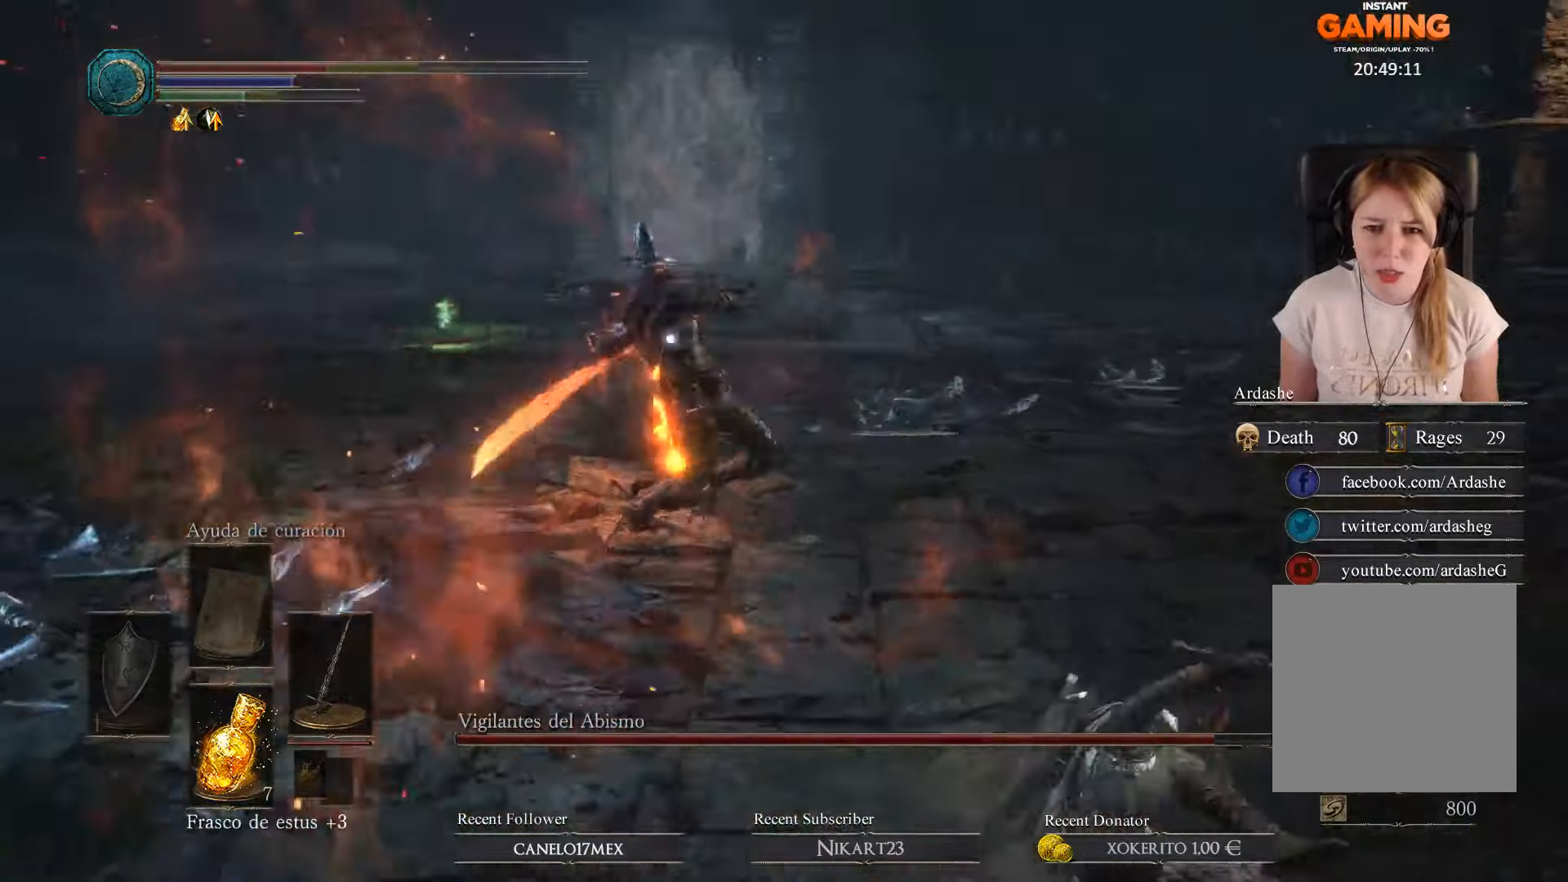
{"buttons": [], "left_stick": "up-right", "right_stick": "center", "events": [[33, "B", "down"], [167, "B", "up"], [200, "B", "down"], [233, "left_stick", "right"], [267, "B", "up"], [433, "left_stick", "up-right"]]}
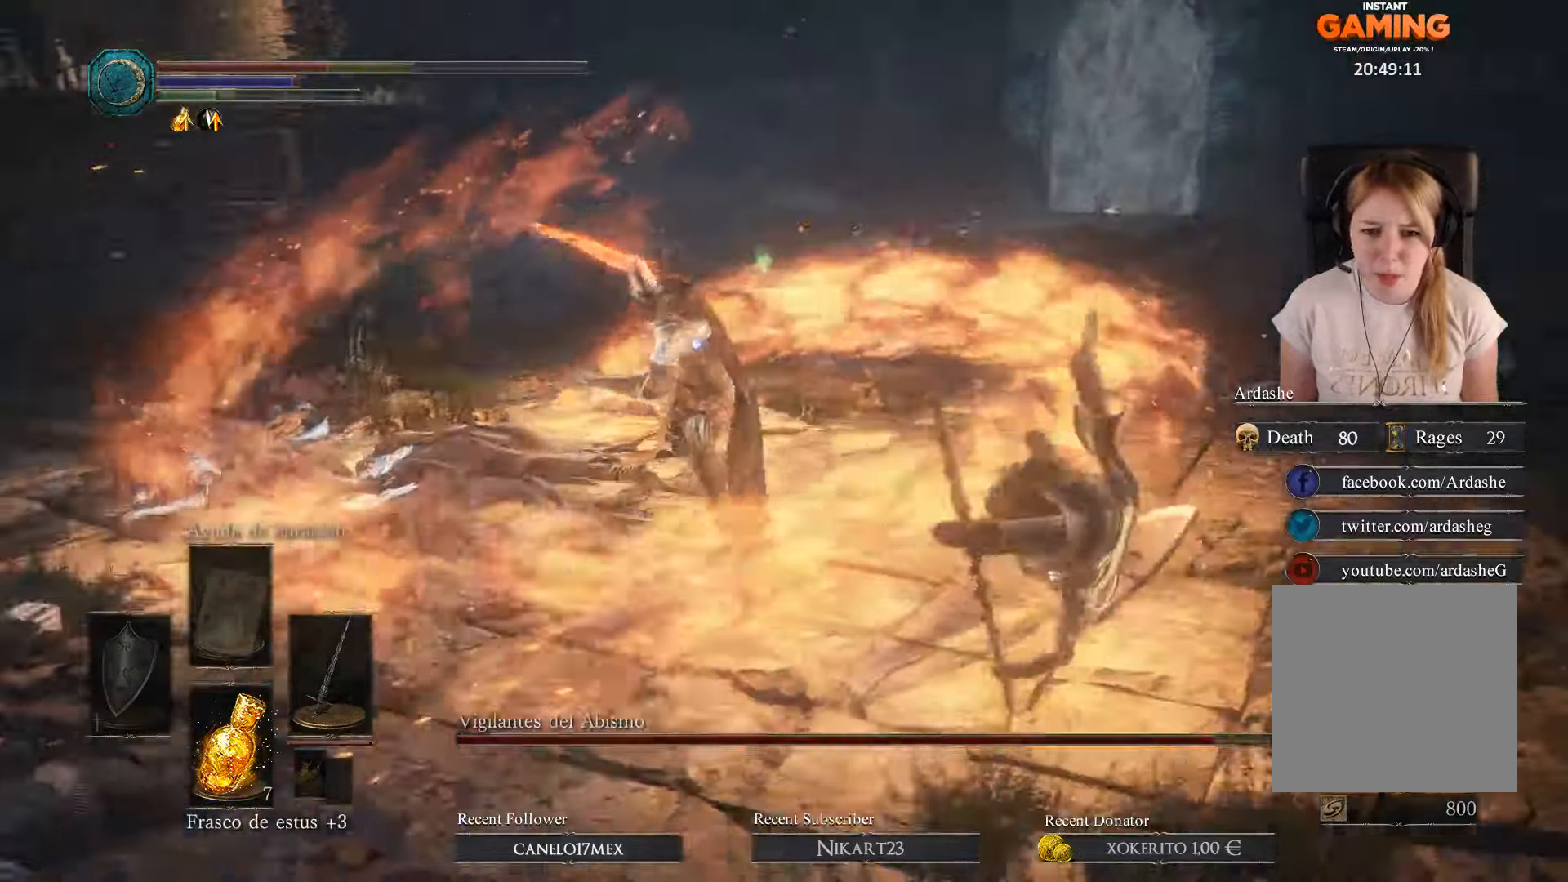
{"buttons": ["B"], "left_stick": "up-right", "right_stick": "center", "events": [[267, "B", "down"], [367, "B", "up"], [433, "B", "down"]]}
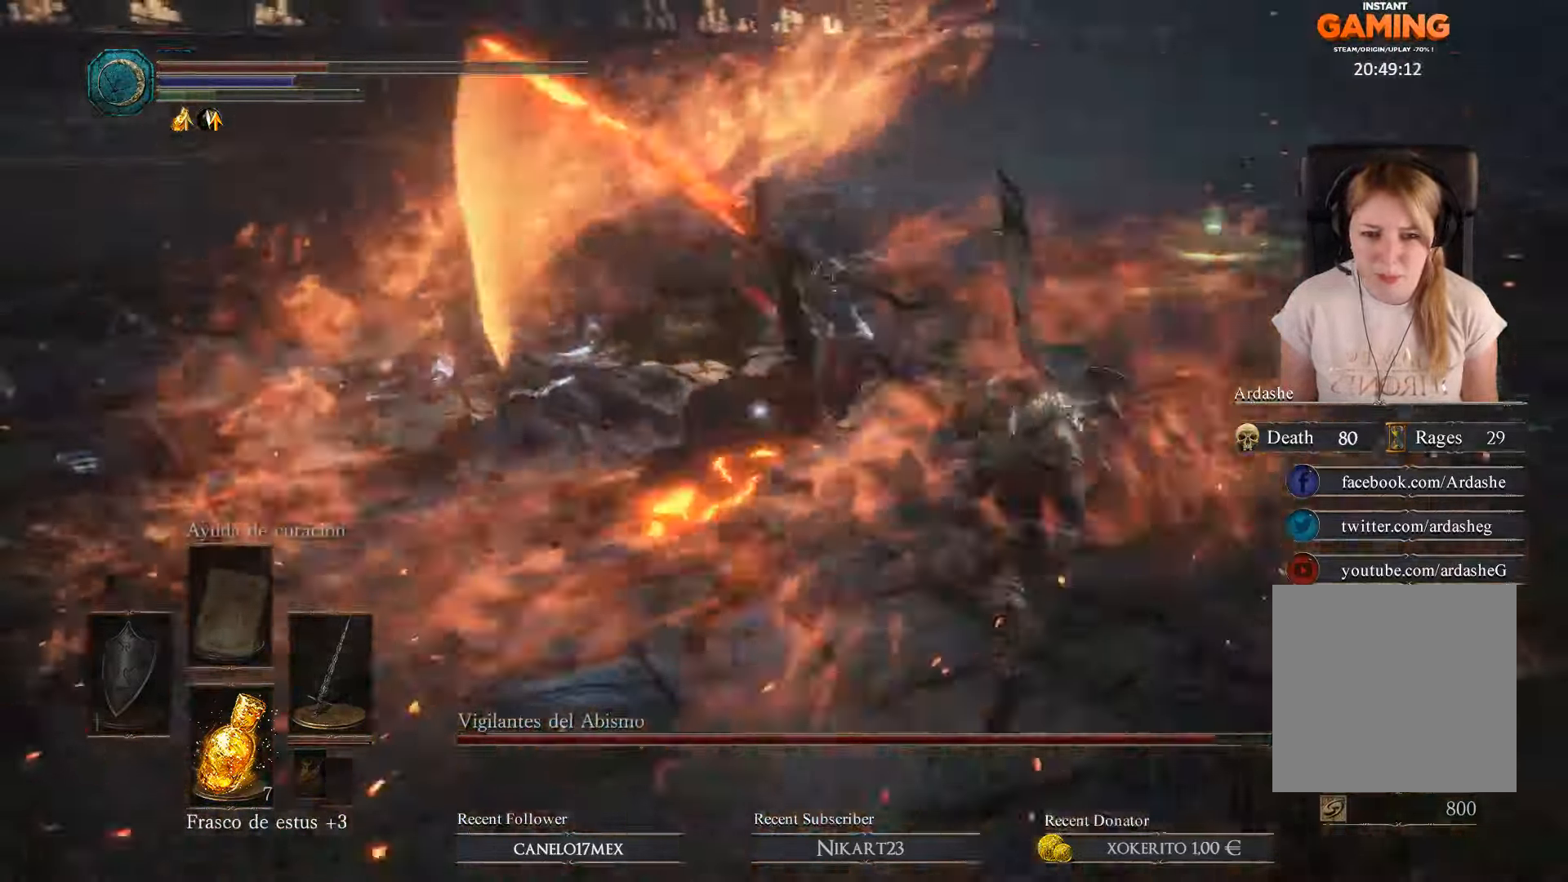
{"buttons": [], "left_stick": "up-left", "right_stick": "center", "events": [[167, "B", "up"], [200, "left_stick", "up"], [500, "left_stick", "up-left"]]}
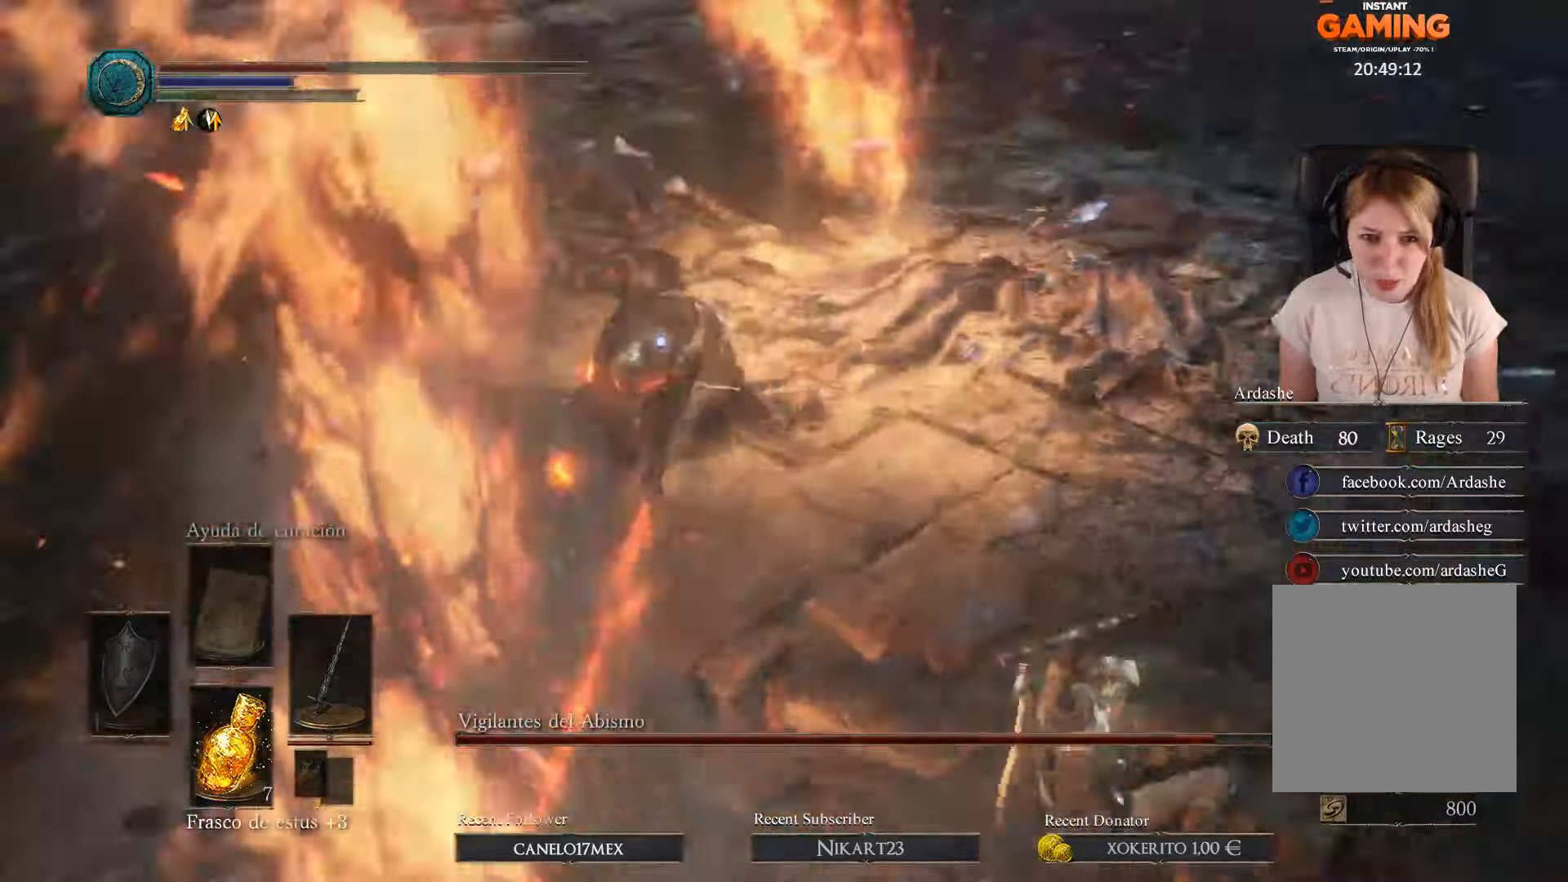
{"buttons": ["R1"], "left_stick": "up", "right_stick": "center", "events": [[133, "R1", "down"], [267, "left_stick", "up"], [400, "R1", "up"], [467, "R1", "down"]]}
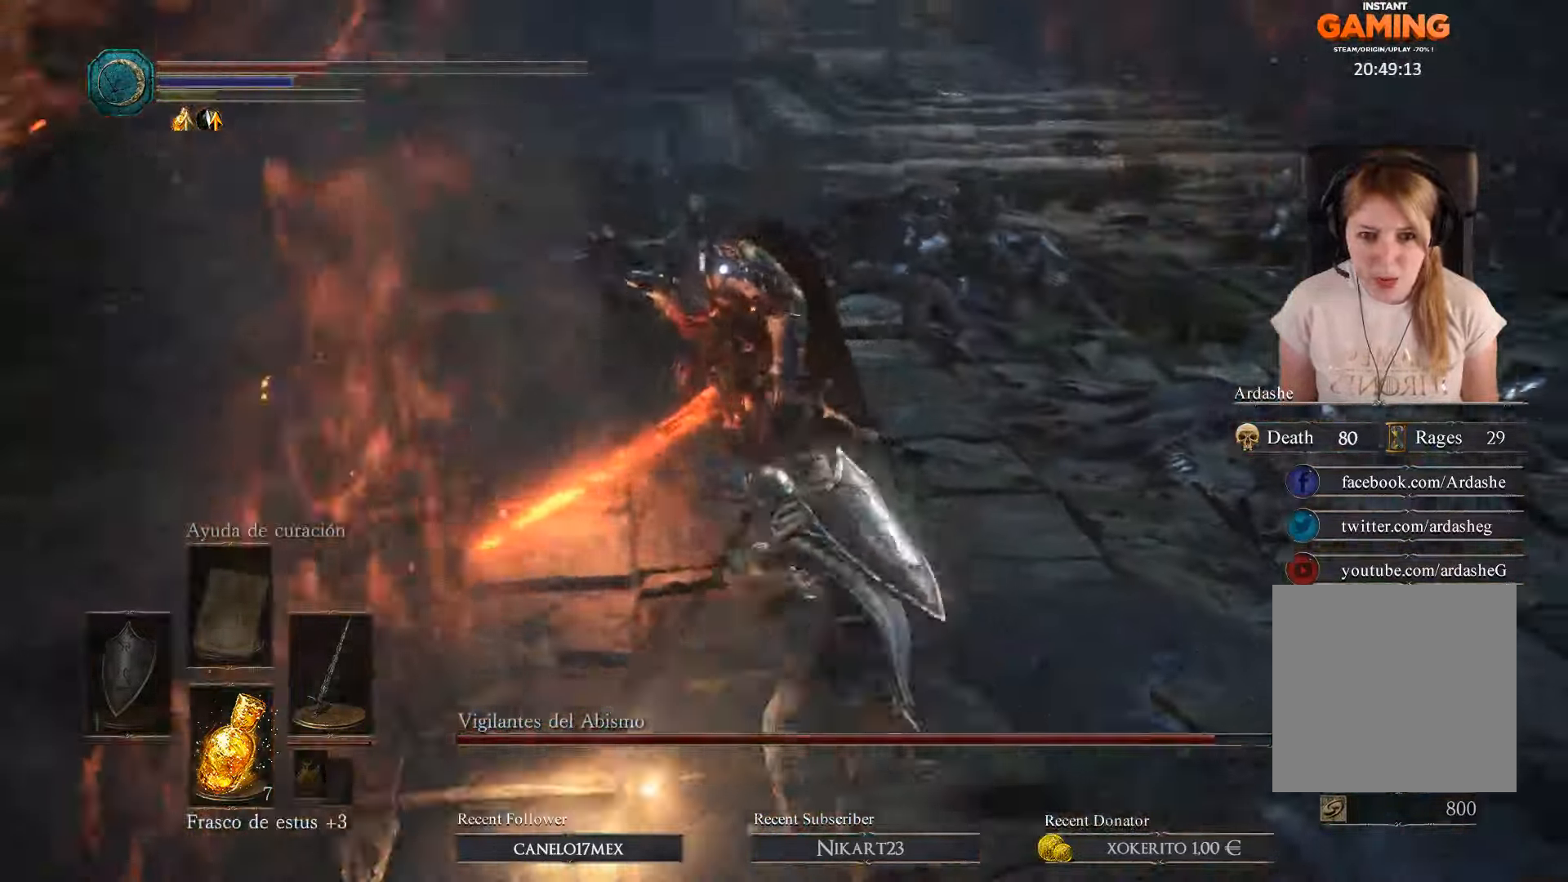
{"buttons": [], "left_stick": "center", "right_stick": "center", "events": [[67, "R1", "up"], [133, "R1", "down"], [233, "R1", "up"], [300, "R1", "down"], [400, "R1", "up"], [433, "left_stick", "center"]]}
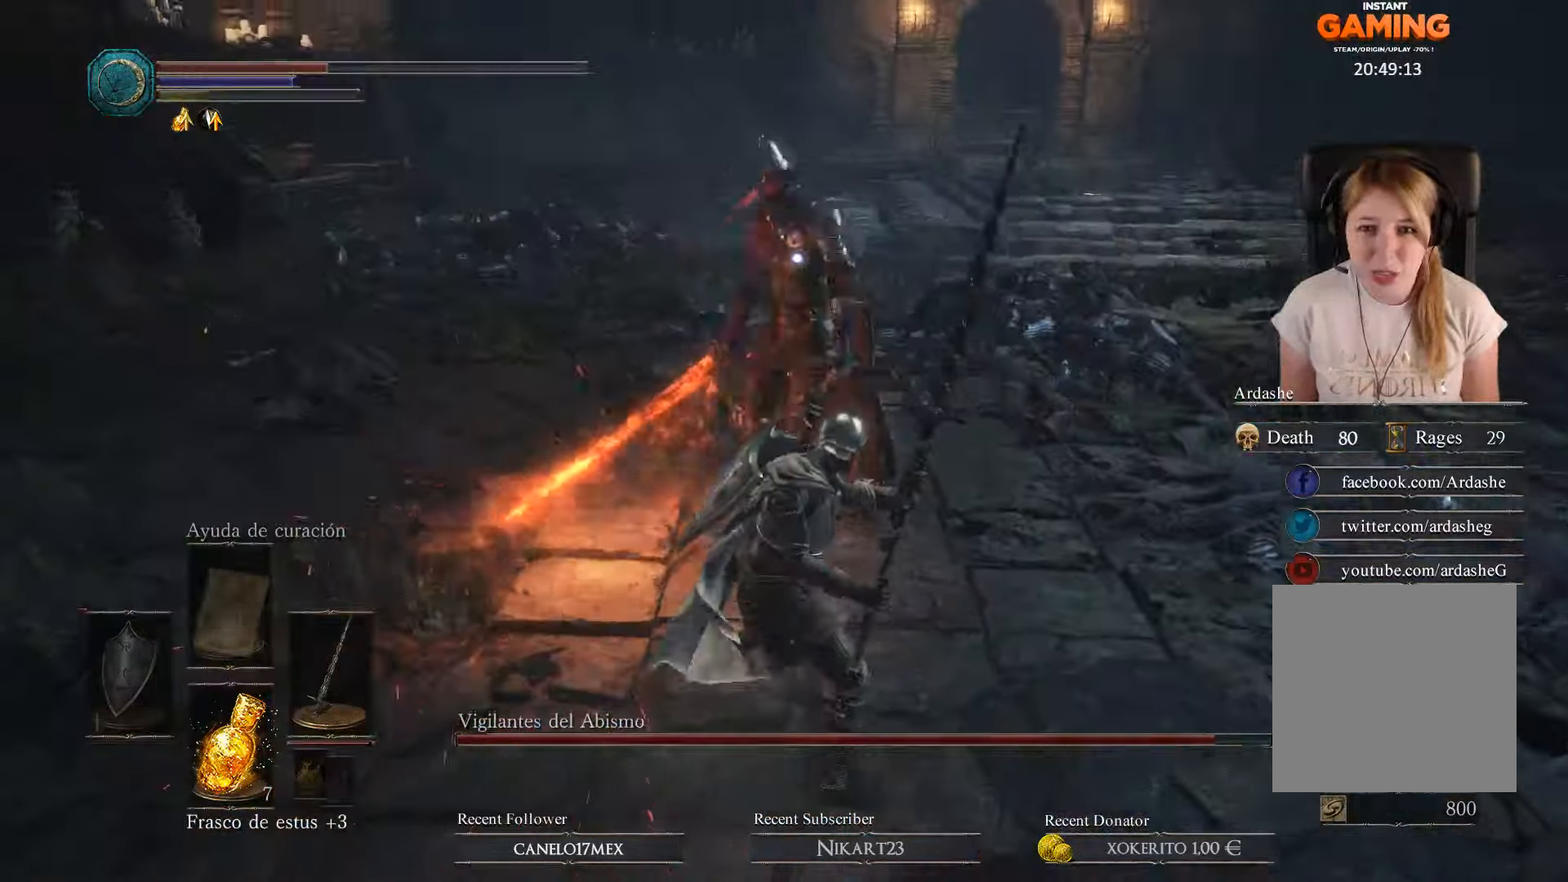
{"buttons": [], "left_stick": "up-right", "right_stick": "center", "events": [[100, "left_stick", "right"], [200, "R1", "down"], [300, "left_stick", "up-left"], [333, "R1", "up"], [466, "left_stick", "up-right"]]}
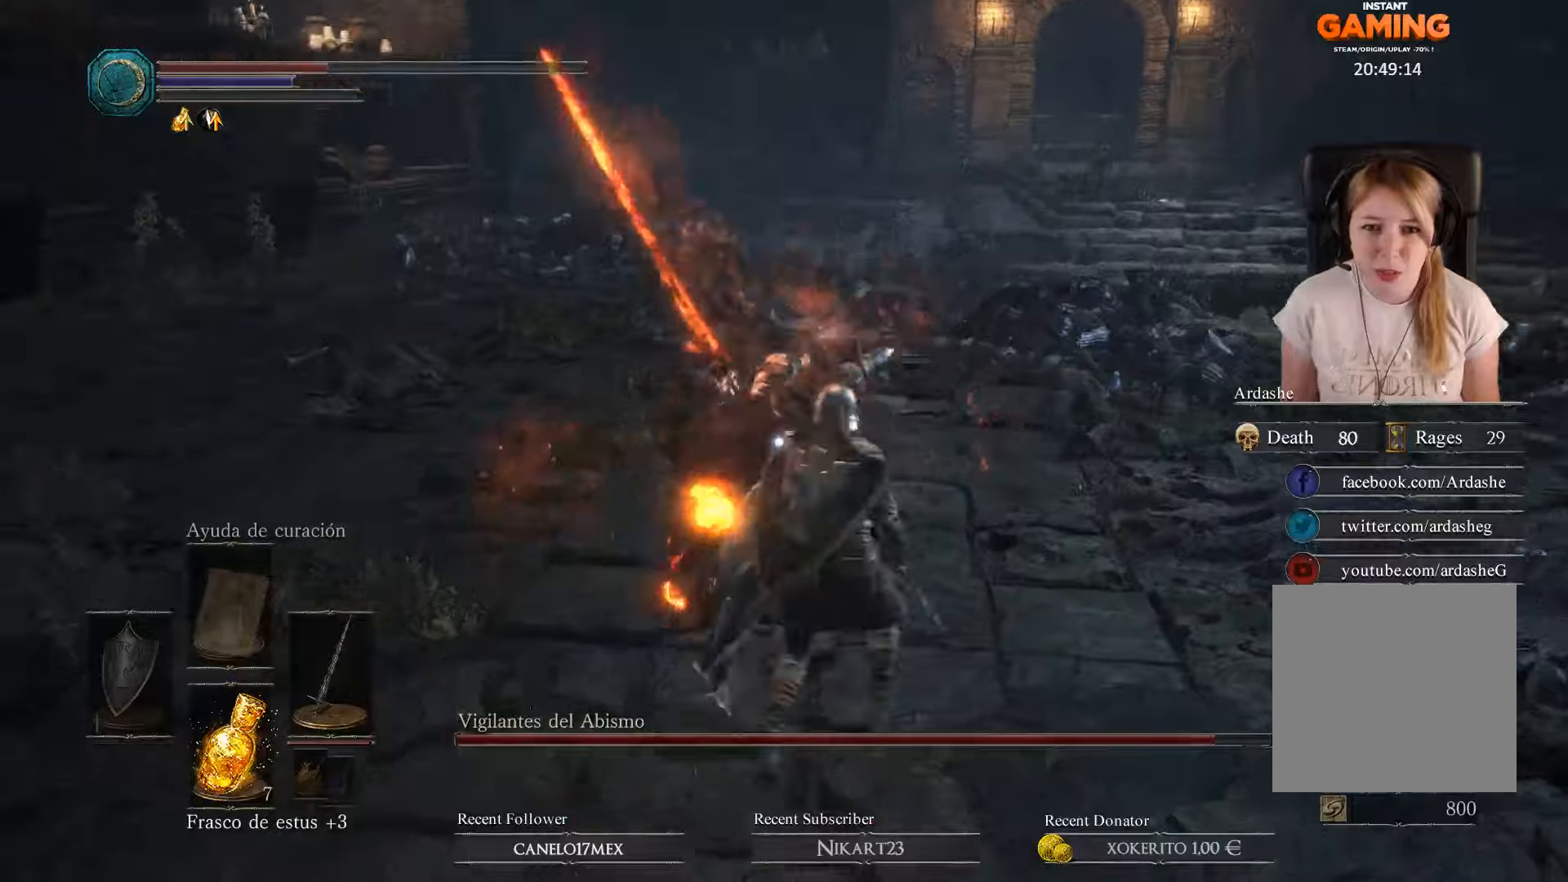
{"buttons": ["B"], "left_stick": "down-right", "right_stick": "center", "events": [[66, "B", "down"], [66, "left_stick", "down-right"], [200, "B", "up"], [233, "B", "down"], [266, "B", "up"], [333, "B", "down"], [433, "B", "up"], [466, "B", "down"]]}
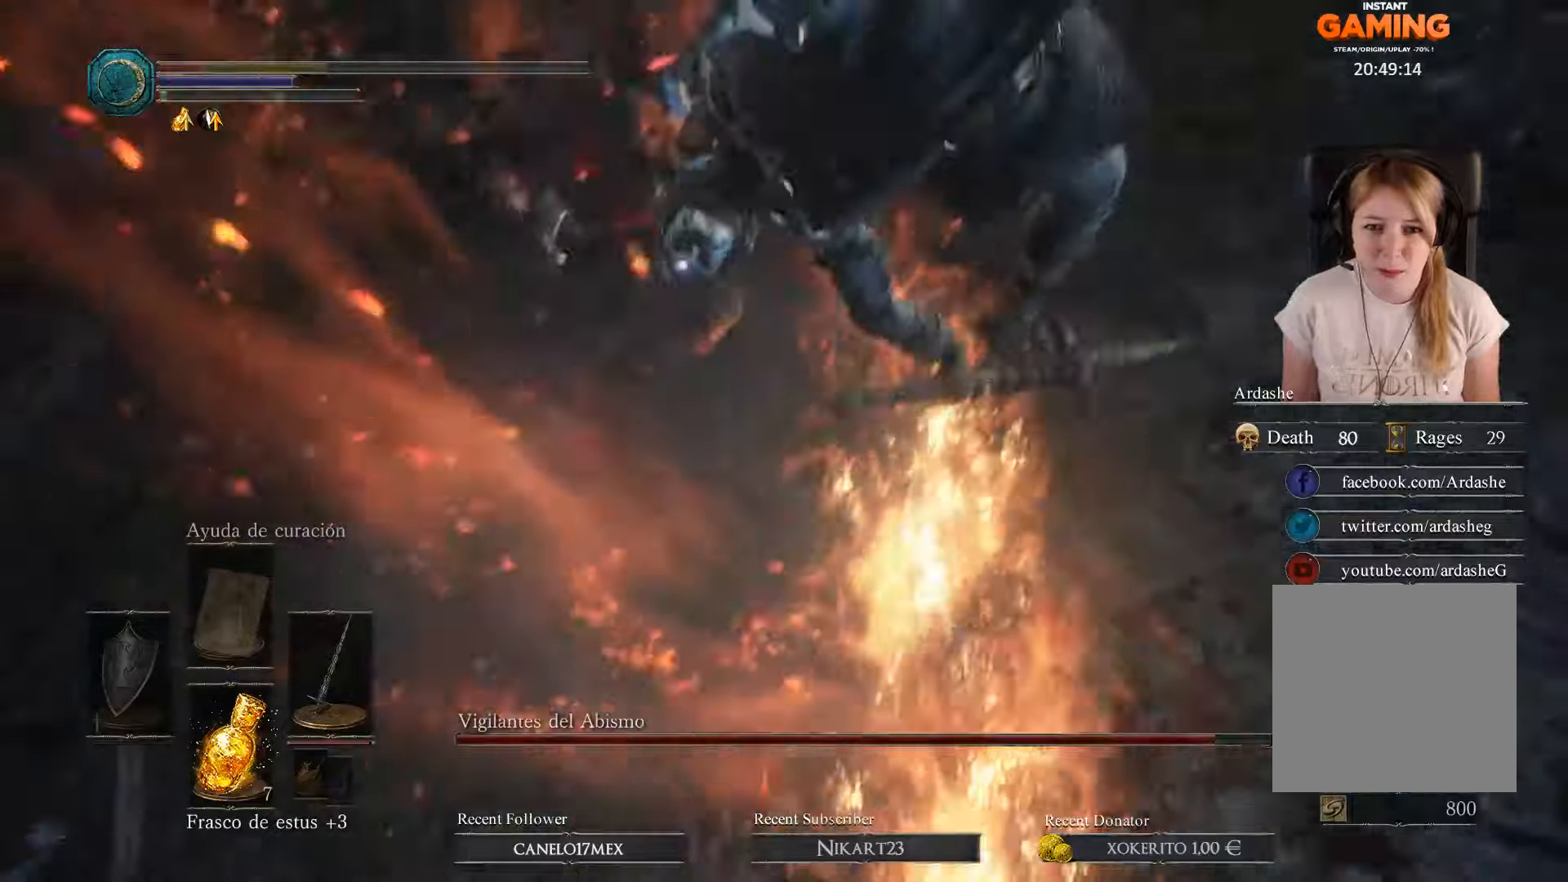
{"buttons": [], "left_stick": "right", "right_stick": "center", "events": [[33, "B", "up"], [200, "B", "down"], [300, "B", "up"], [366, "B", "down"], [366, "left_stick", "right"], [433, "B", "up"]]}
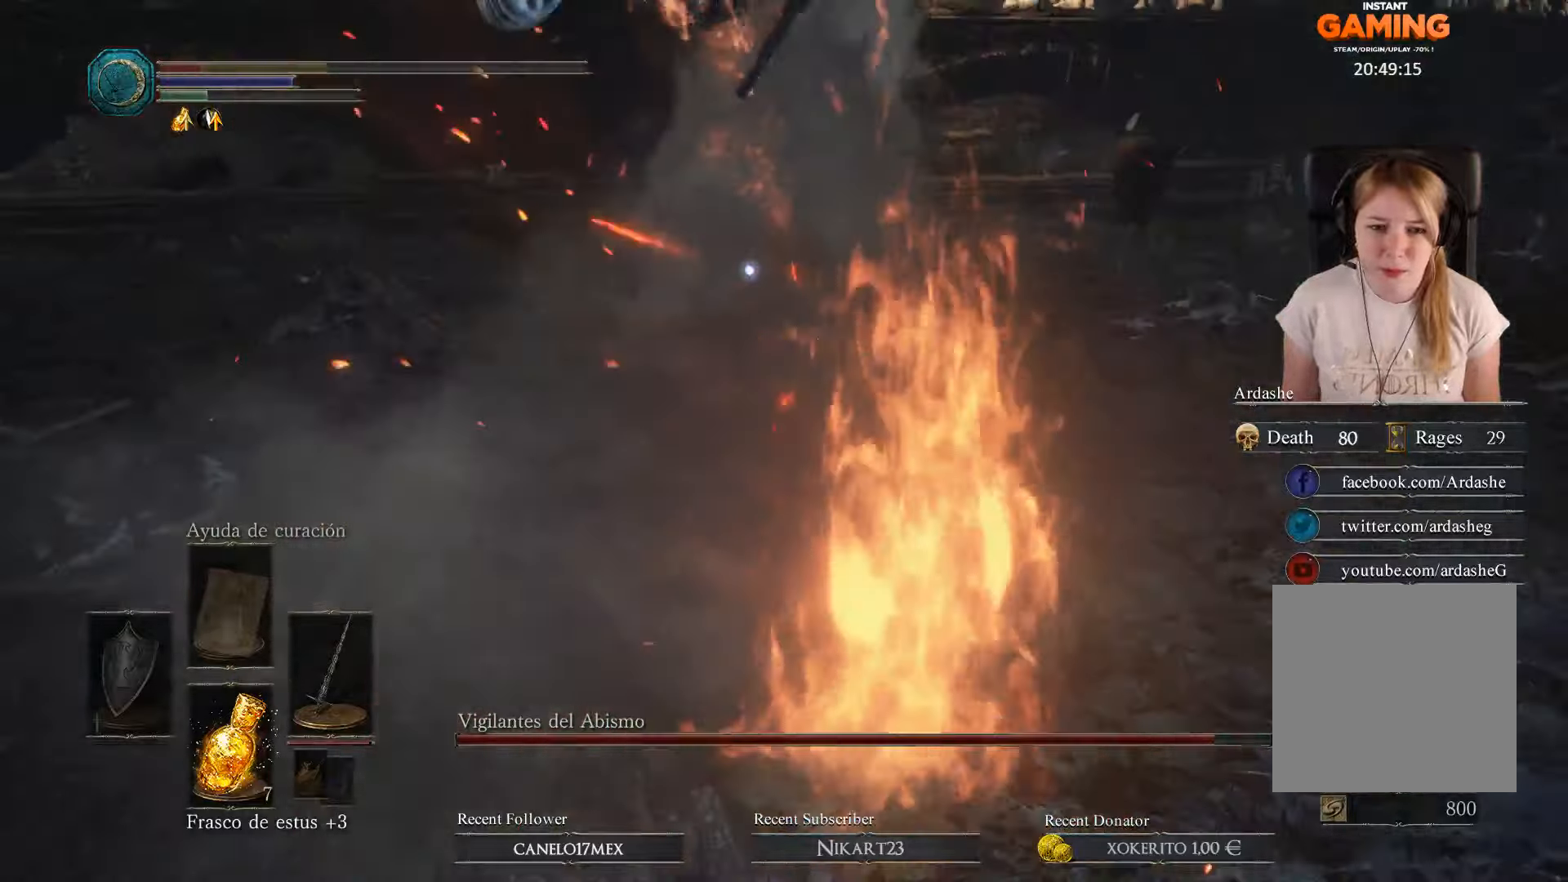
{"buttons": [], "left_stick": "right", "right_stick": "center", "events": [[33, "B", "down"], [33, "left_stick", "center"], [100, "B", "up"], [133, "left_stick", "right"], [200, "B", "down"], [300, "B", "up"], [400, "B", "down"], [500, "B", "up"]]}
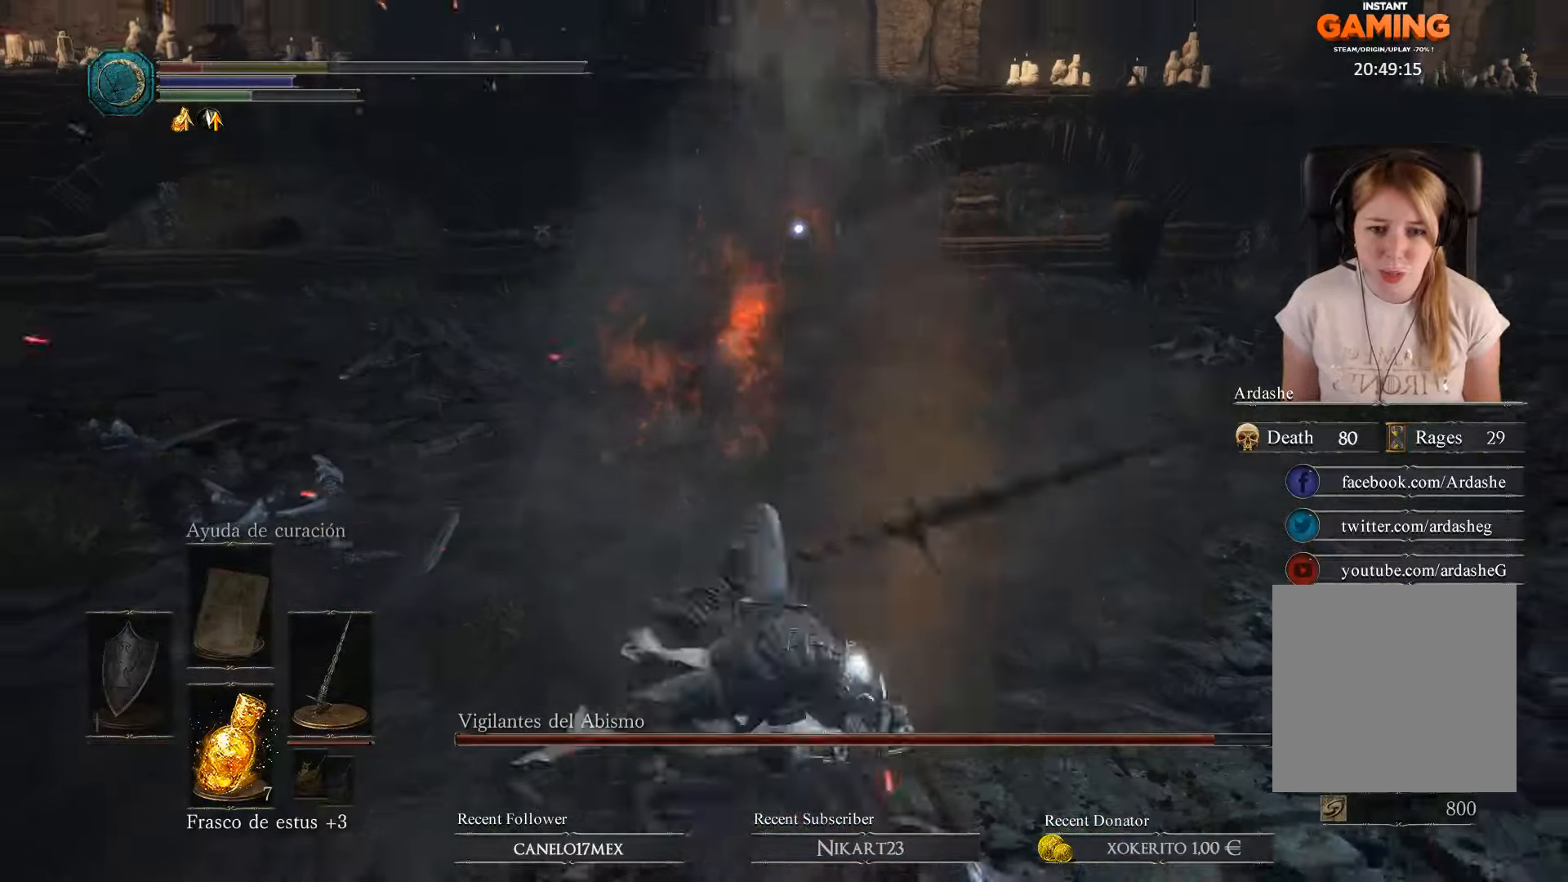
{"buttons": ["B"], "left_stick": "right", "right_stick": "center", "events": [[66, "B", "down"], [166, "B", "up"], [233, "B", "down"], [333, "B", "up"], [500, "B", "down"]]}
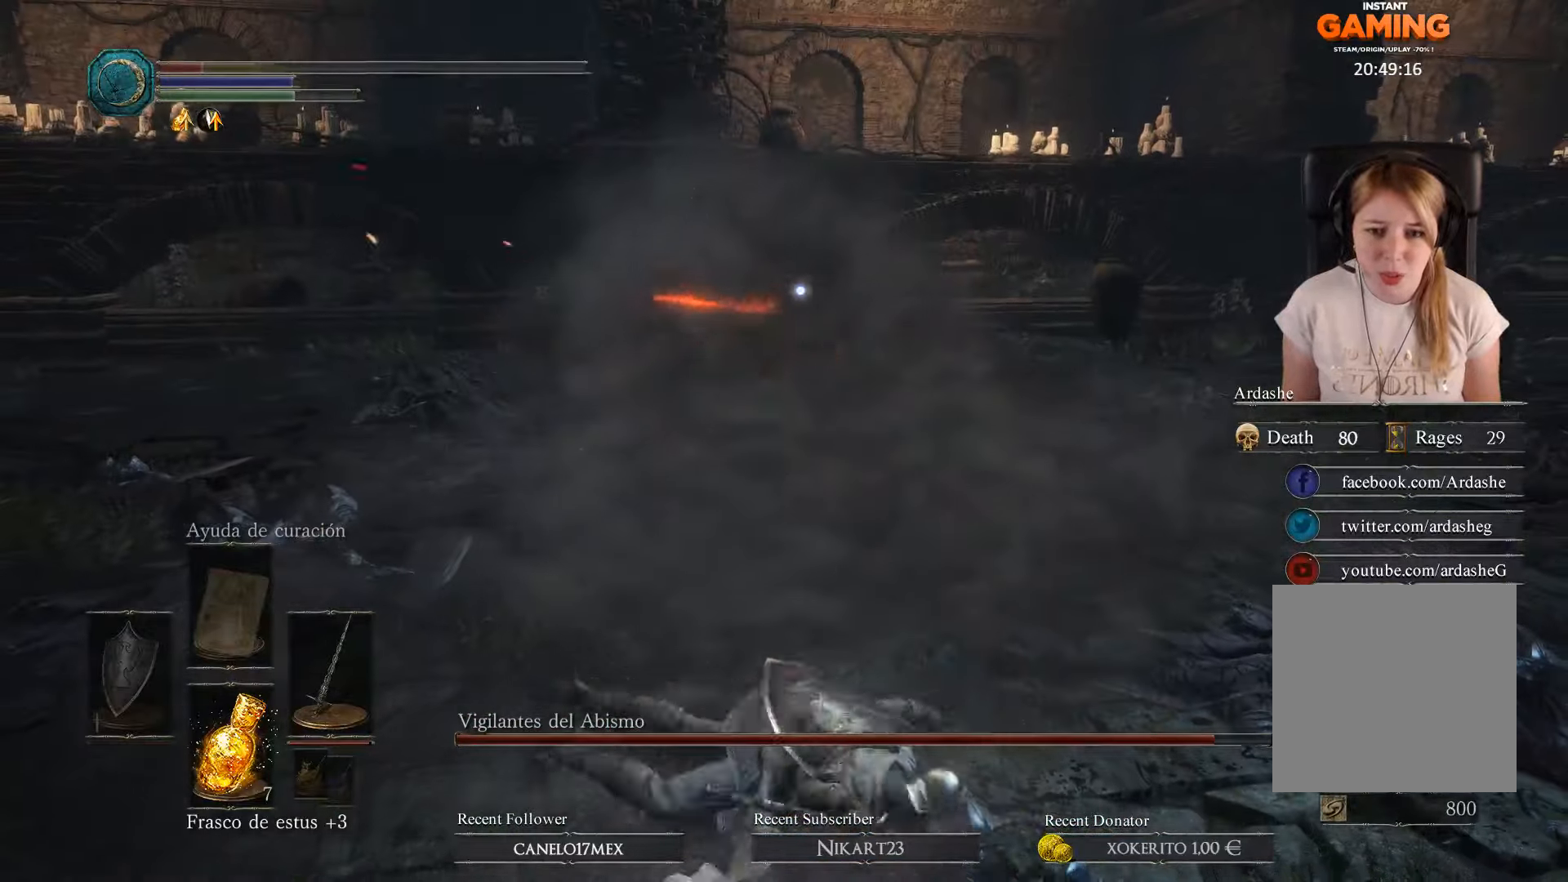
{"buttons": [], "left_stick": "right", "right_stick": "center", "events": [[66, "B", "up"], [166, "B", "down"], [333, "B", "up"], [400, "B", "down"], [466, "B", "up"]]}
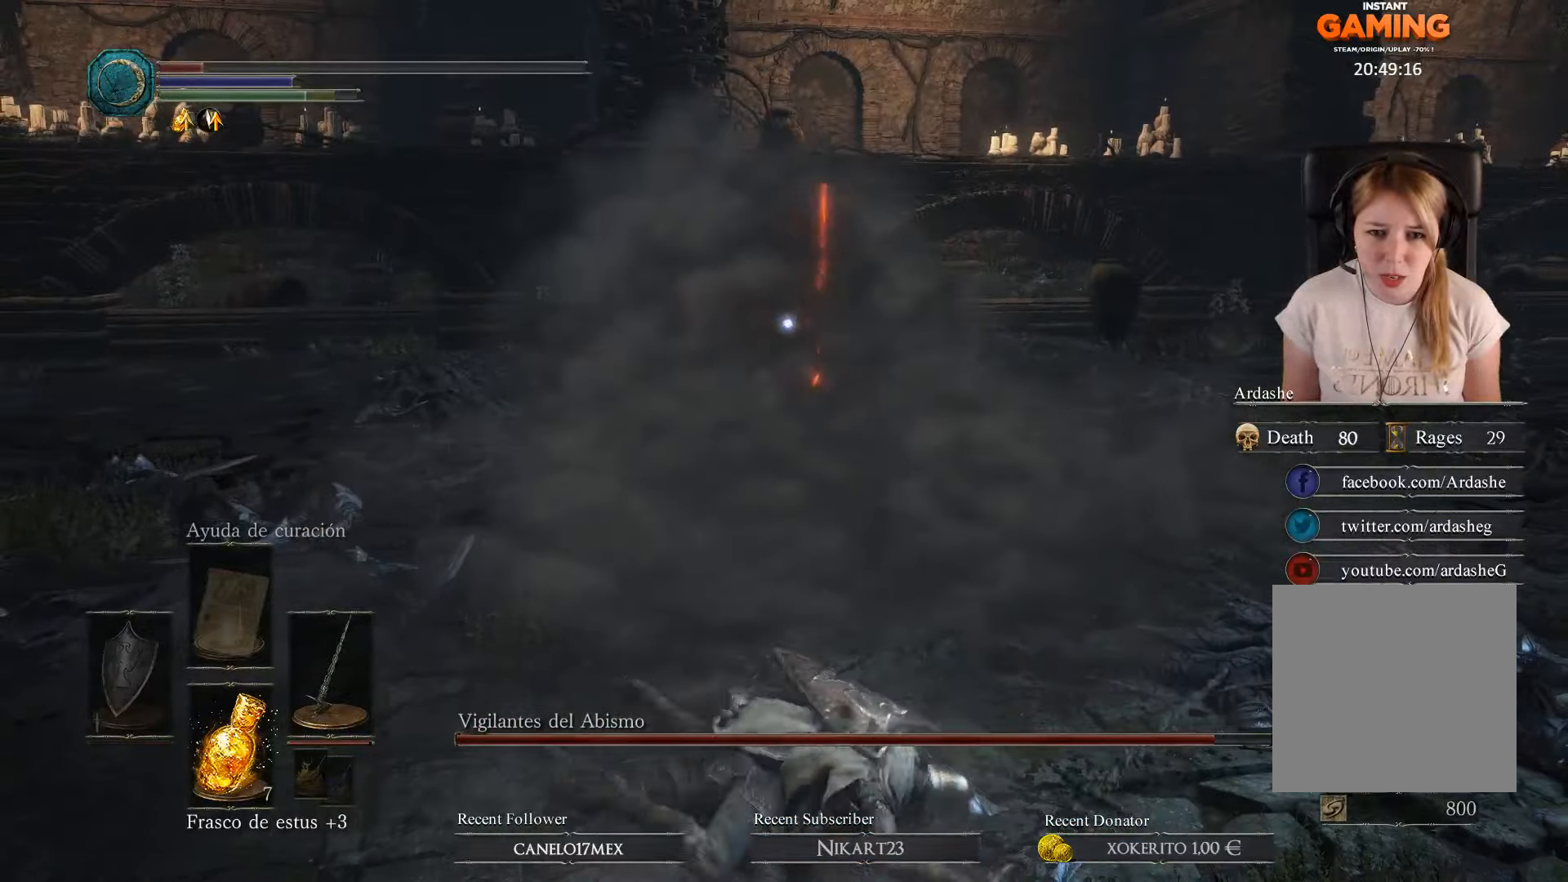
{"buttons": [], "left_stick": "right", "right_stick": "center", "events": [[233, "B", "down"], [300, "B", "up"]]}
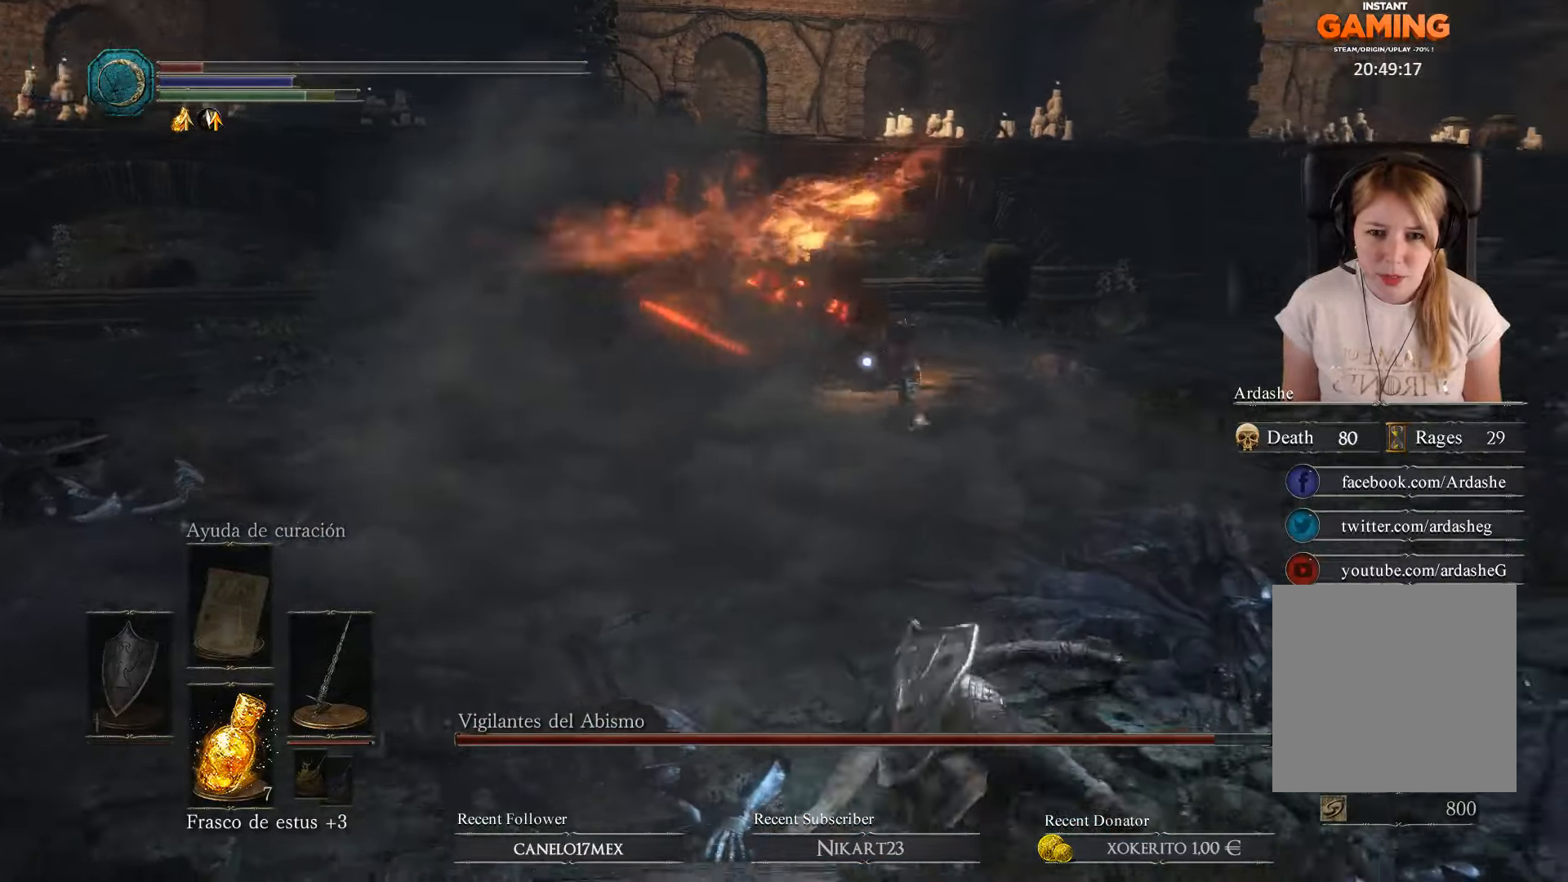
{"buttons": ["B"], "left_stick": "right", "right_stick": "center", "events": [[33, "B", "down"], [166, "B", "up"], [233, "B", "down"], [300, "B", "up"], [366, "B", "down"]]}
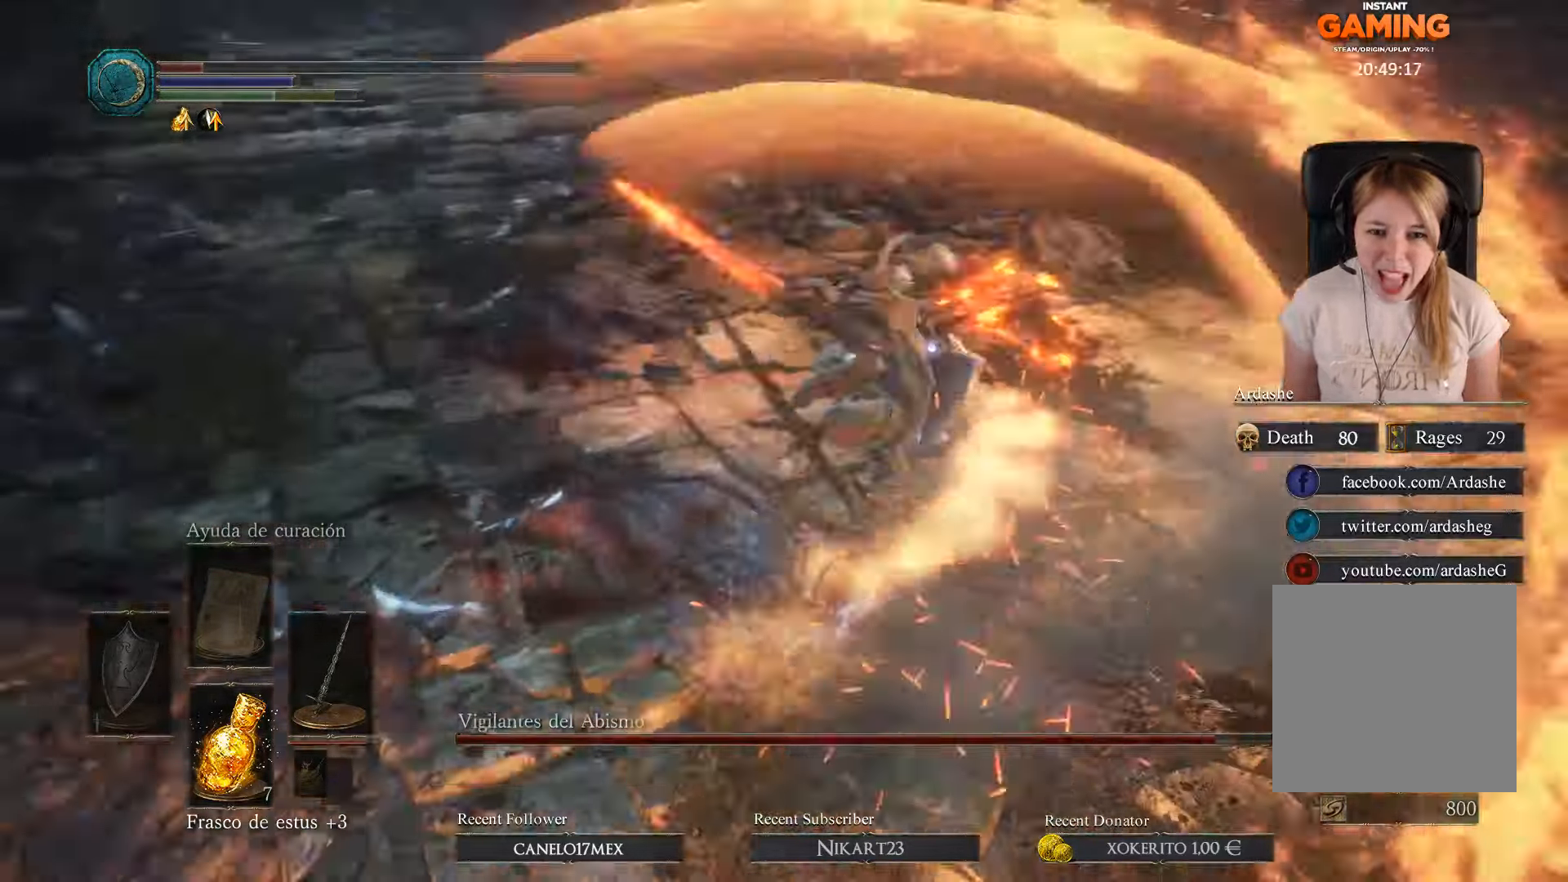
{"buttons": [], "left_stick": "up-left", "right_stick": "center", "events": [[33, "B", "up"], [266, "left_stick", "up"], [466, "left_stick", "up-left"]]}
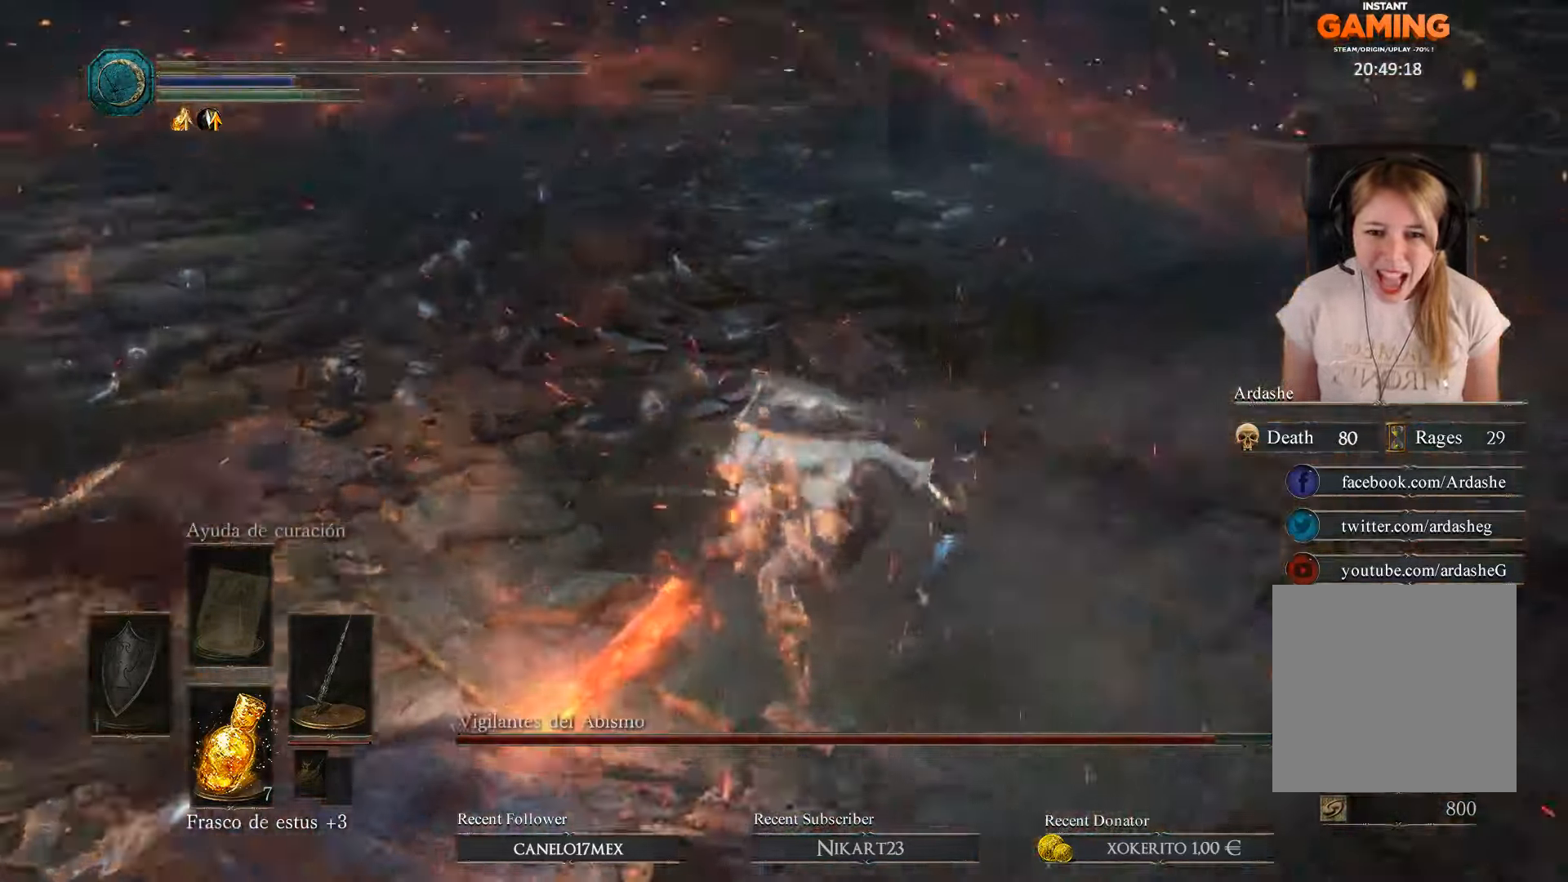
{"buttons": [], "left_stick": "center", "right_stick": "center", "events": [[200, "B", "down"], [400, "B", "up"], [433, "left_stick", "center"]]}